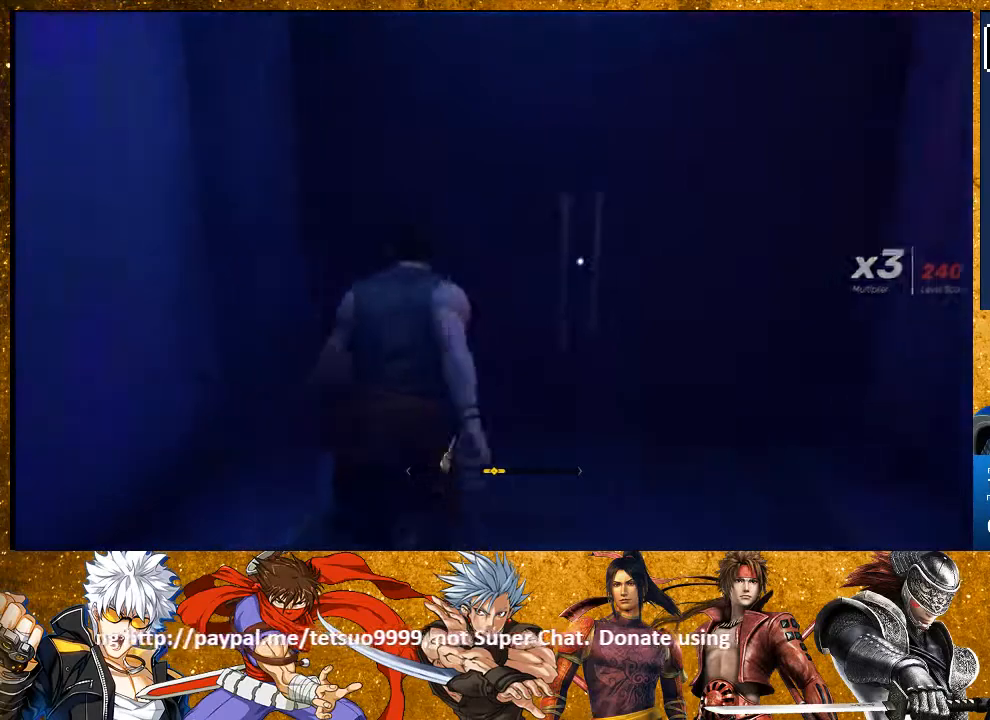
Gameplay with a controller (PlayStation layout); each line is a JSON object with the inputs held at the frame after it (dt_ms = milliseconds from this image to that frame). "events" lists button and stick changes between this image and that frame as [ms after this image, input, new state], when the widget could be followed in between. Not read: R3.
{"dt_ms": 500, "buttons": ["CROSS"], "left_stick": "up", "right_stick": "center", "events": [[233, "CROSS", "down"], [250, "R2", "up"], [333, "CROSS", "up"], [400, "CROSS", "down"]]}
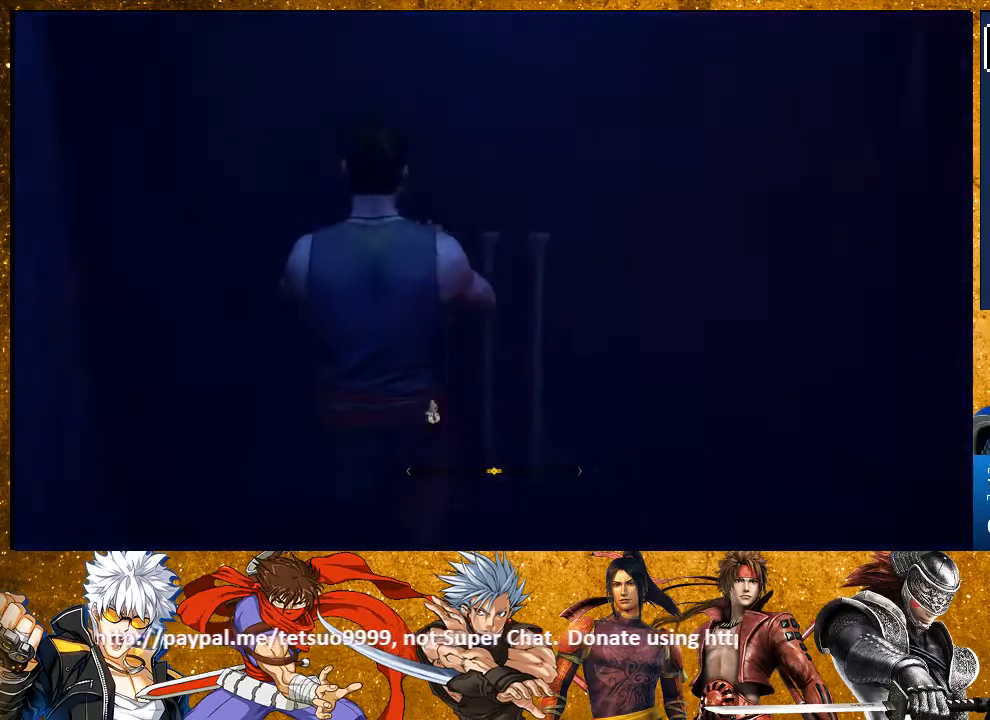
{"dt_ms": 500, "buttons": [], "left_stick": "center", "right_stick": "center", "events": [[33, "CROSS", "up"], [117, "left_stick", "center"]]}
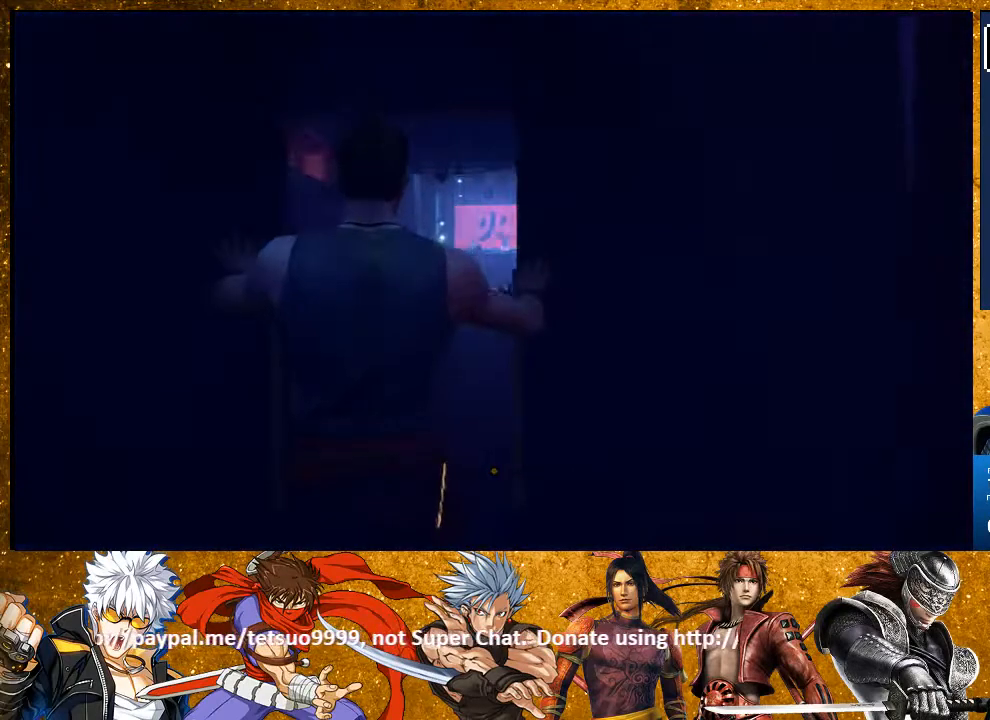
{"dt_ms": 500, "buttons": [], "left_stick": "up", "right_stick": "center", "events": [[400, "left_stick", "up"]]}
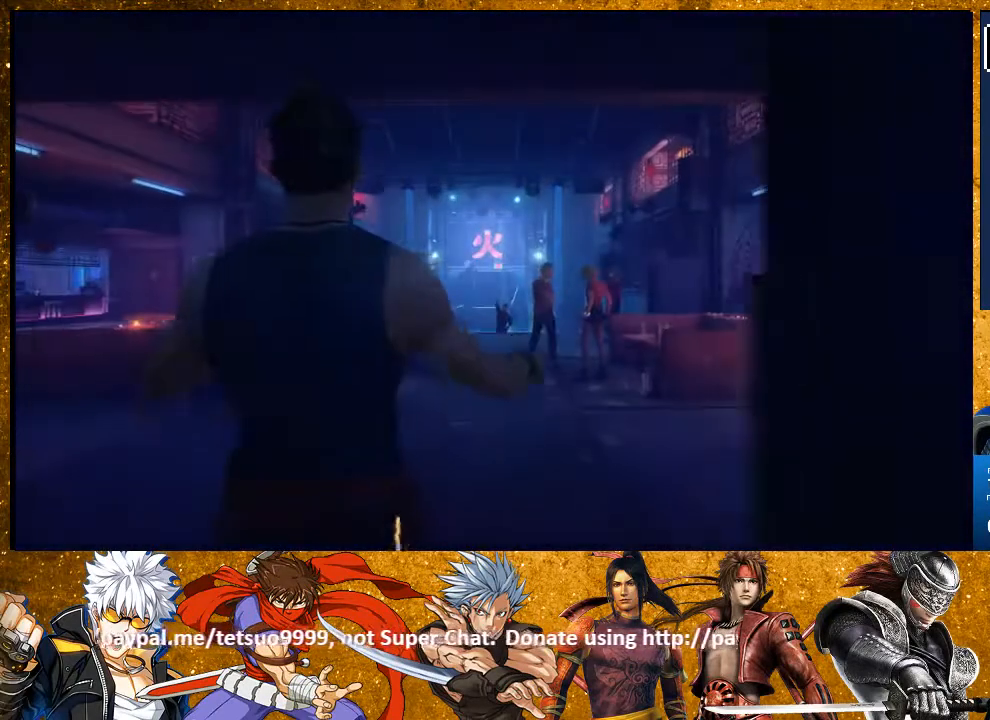
{"dt_ms": 500, "buttons": ["R2"], "left_stick": "up", "right_stick": "center", "events": [[433, "R2", "down"]]}
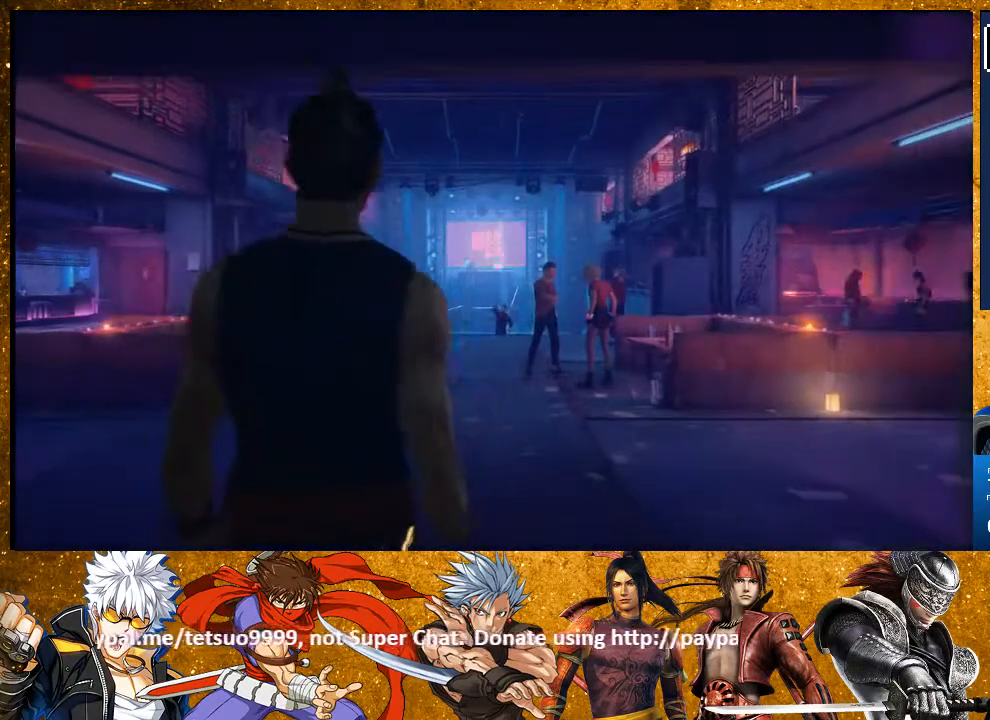
{"dt_ms": 500, "buttons": ["R2"], "left_stick": "up", "right_stick": "center", "events": []}
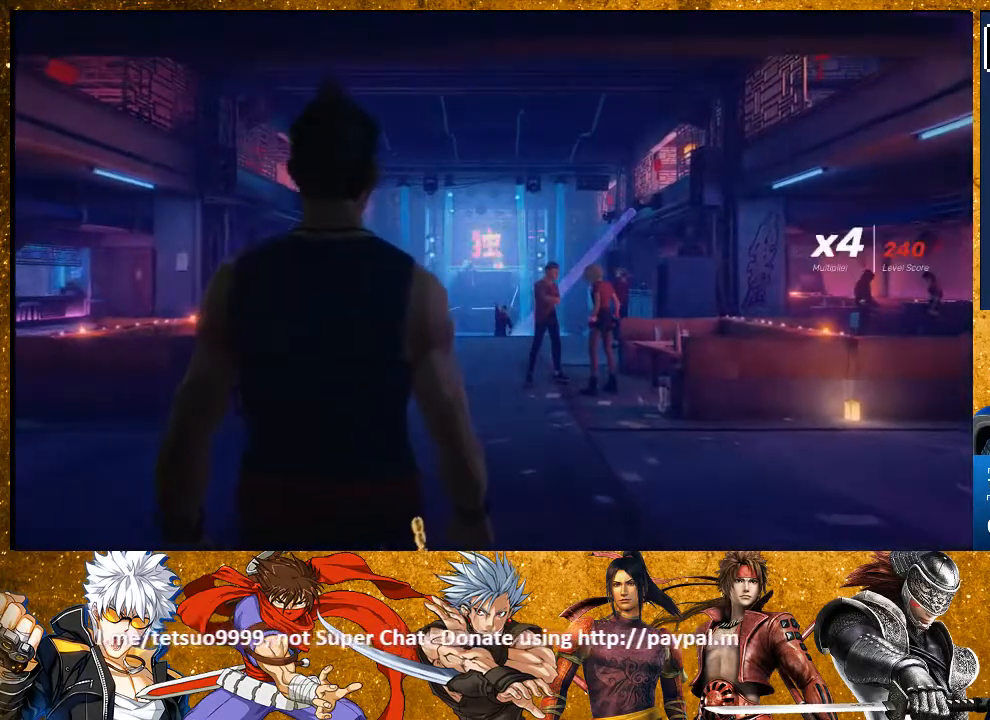
{"dt_ms": 500, "buttons": ["R2"], "left_stick": "up", "right_stick": "center", "events": []}
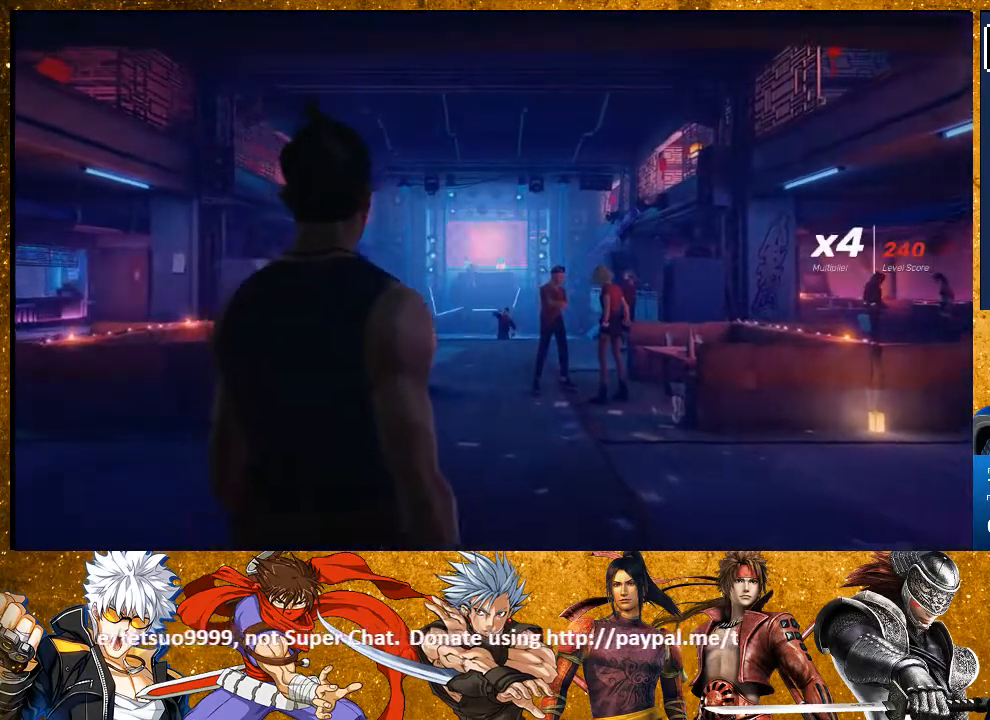
{"dt_ms": 500, "buttons": ["R2"], "left_stick": "up", "right_stick": "down", "events": [[317, "right_stick", "down"]]}
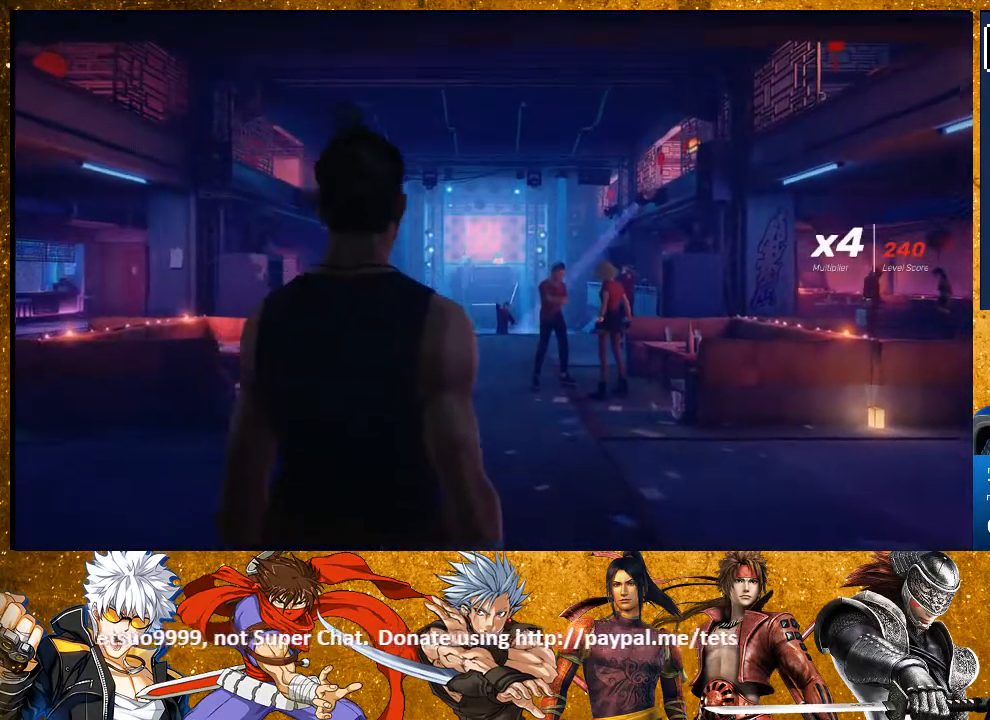
{"dt_ms": 500, "buttons": ["R2"], "left_stick": "up", "right_stick": "down", "events": []}
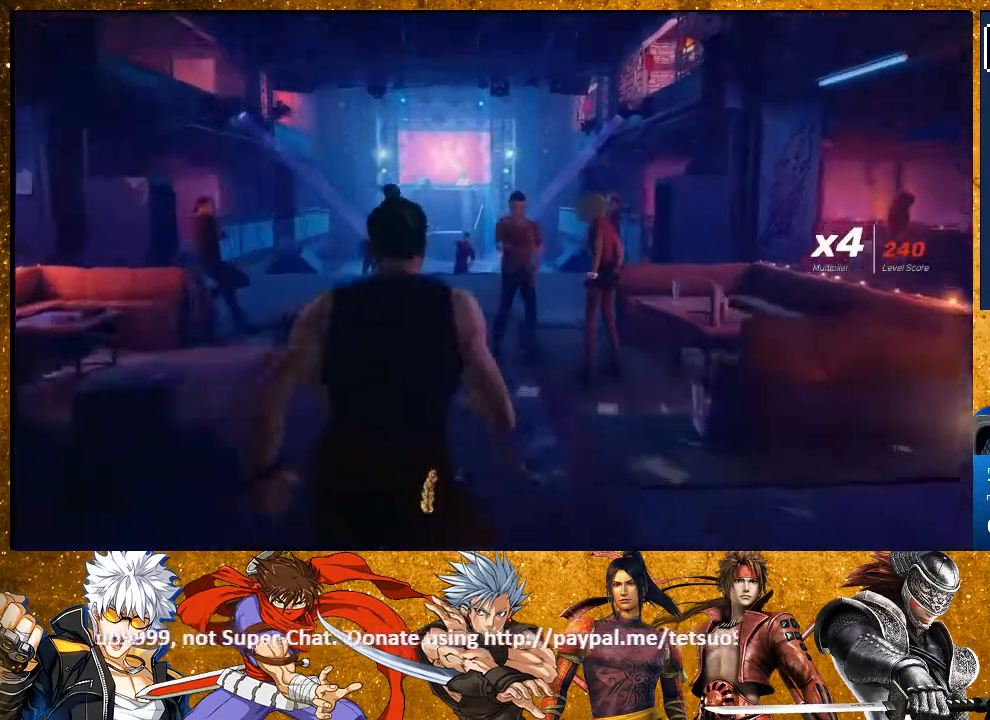
{"dt_ms": 1000, "buttons": [], "left_stick": "center", "right_stick": "center"}
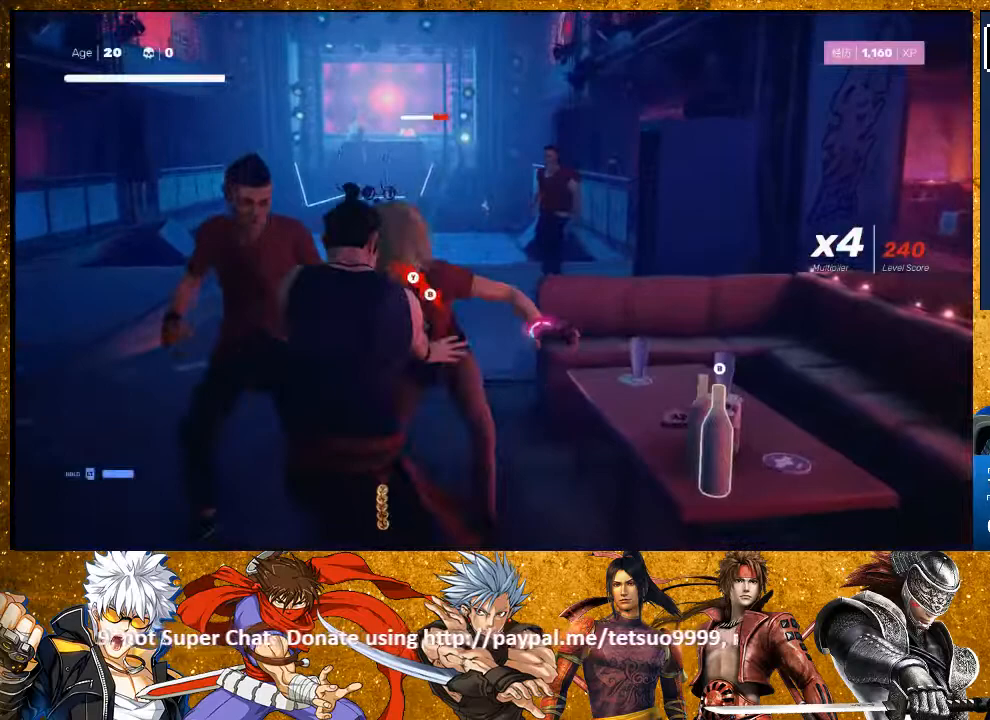
{"dt_ms": 500, "buttons": [], "left_stick": "center", "right_stick": "center", "events": [[17, "TRIANGLE", "down"], [117, "TRIANGLE", "up"]]}
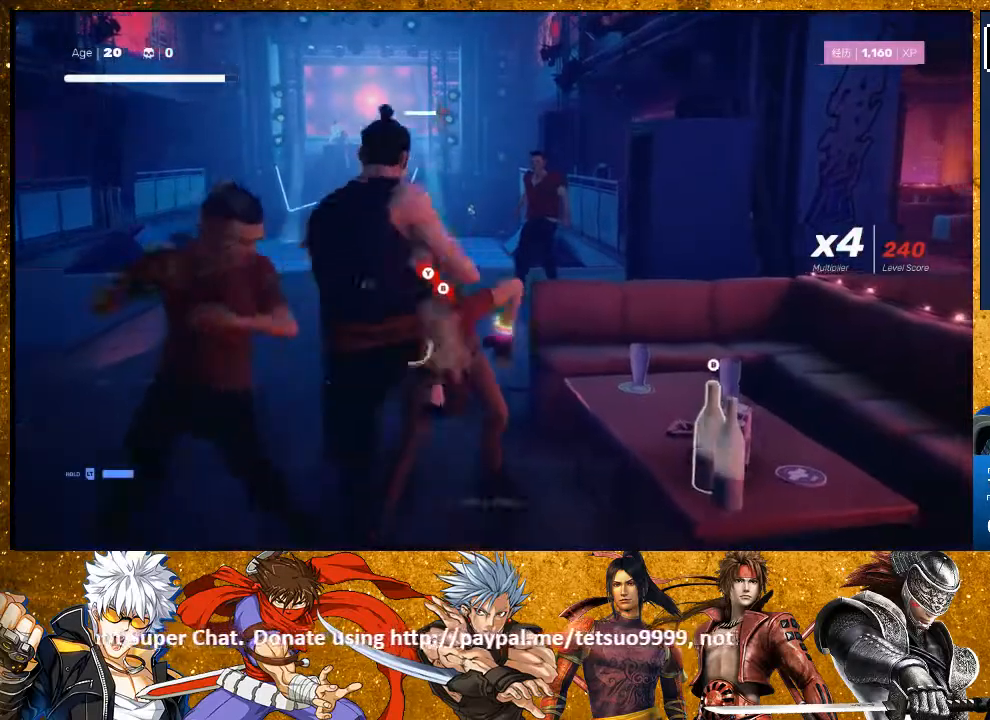
{"dt_ms": 500, "buttons": [], "left_stick": "center", "right_stick": "center", "events": [[100, "CIRCLE", "down"], [100, "TRIANGLE", "down"], [417, "CIRCLE", "up"], [433, "TRIANGLE", "up"]]}
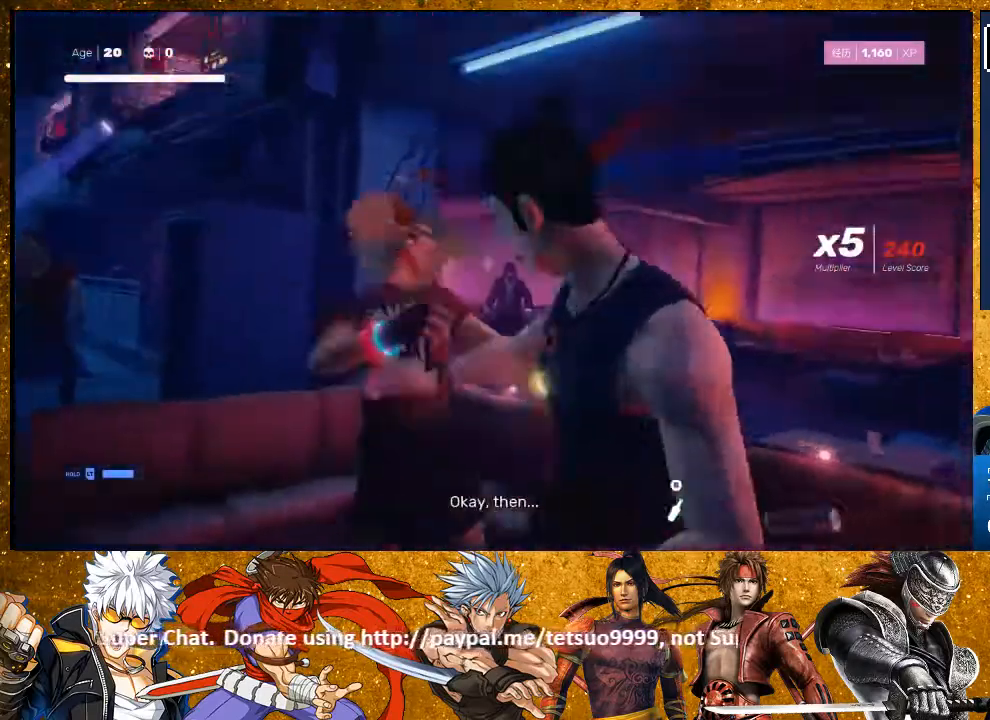
{"dt_ms": 500, "buttons": [], "left_stick": "center", "right_stick": "center", "events": [[217, "SQUARE", "down"], [317, "SQUARE", "up"]]}
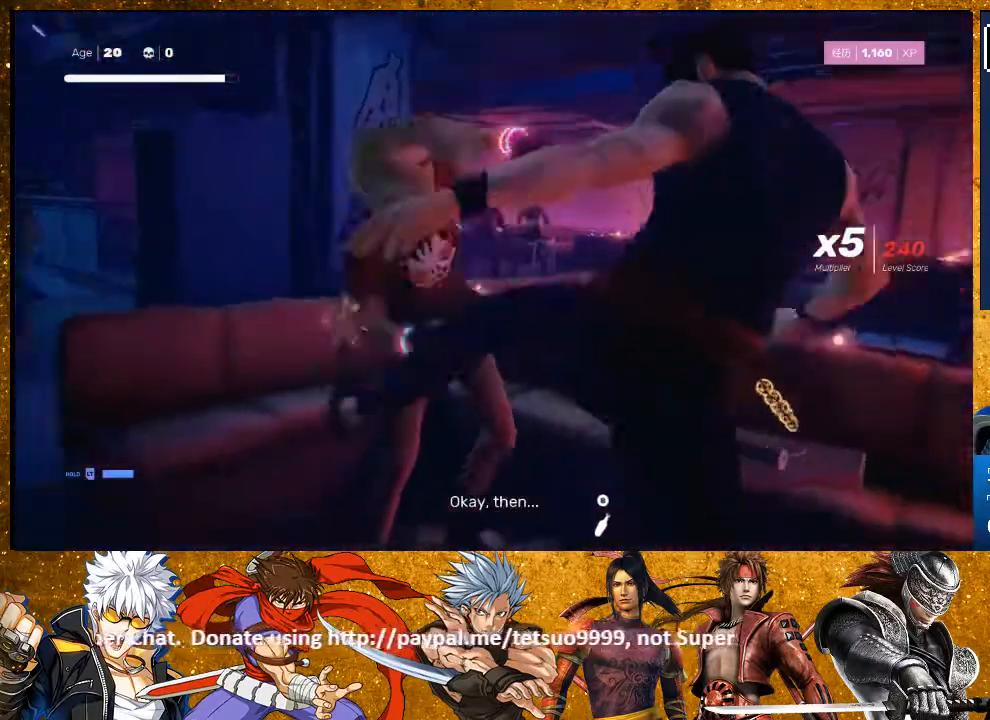
{"dt_ms": 500, "buttons": [], "left_stick": "left", "right_stick": "center", "events": [[50, "SQUARE", "down"], [133, "SQUARE", "up"], [500, "left_stick", "left"]]}
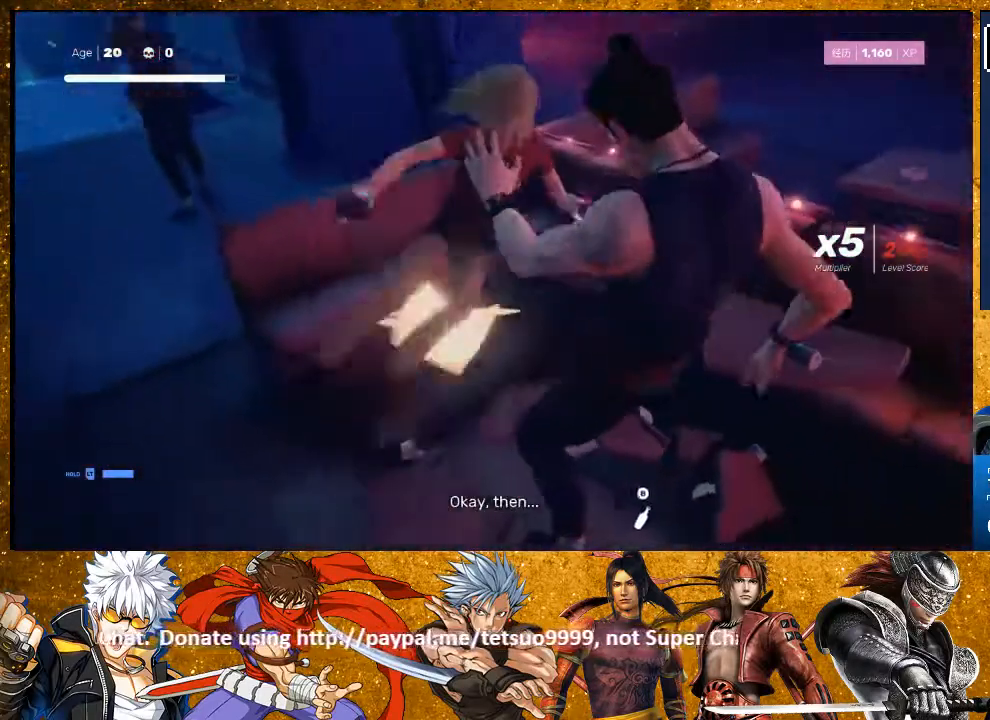
{"dt_ms": 500, "buttons": [], "left_stick": "down-left", "right_stick": "center", "events": [[117, "left_stick", "down-left"], [250, "left_stick", "center"], [400, "left_stick", "down-left"]]}
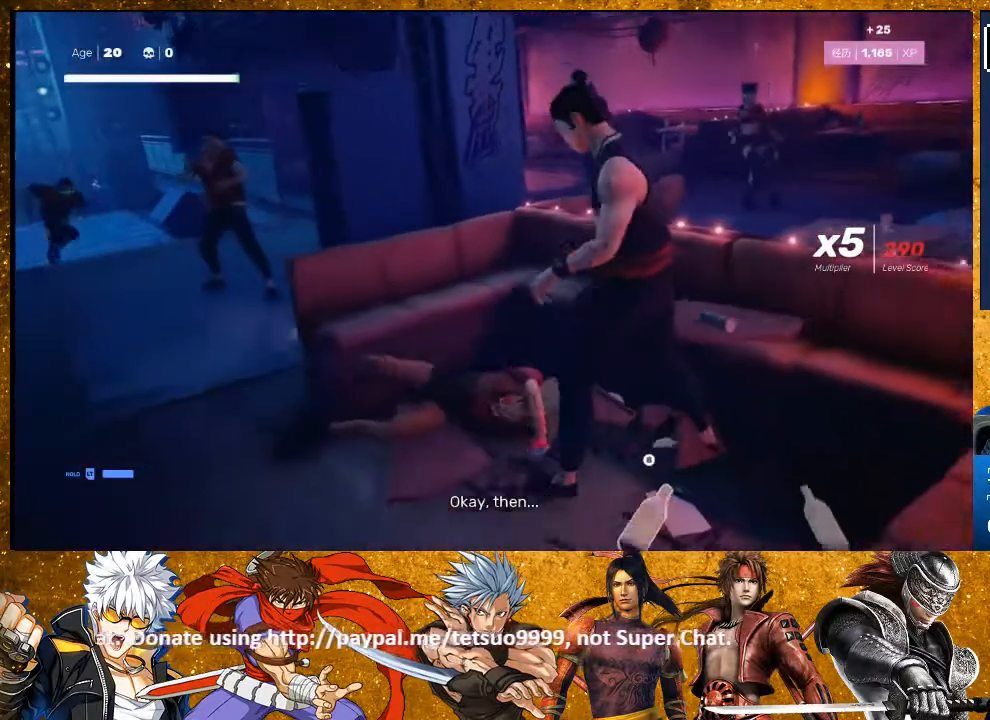
{"dt_ms": 500, "buttons": [], "left_stick": "center", "right_stick": "center", "events": [[150, "TRIANGLE", "down"], [250, "TRIANGLE", "up"], [383, "left_stick", "center"]]}
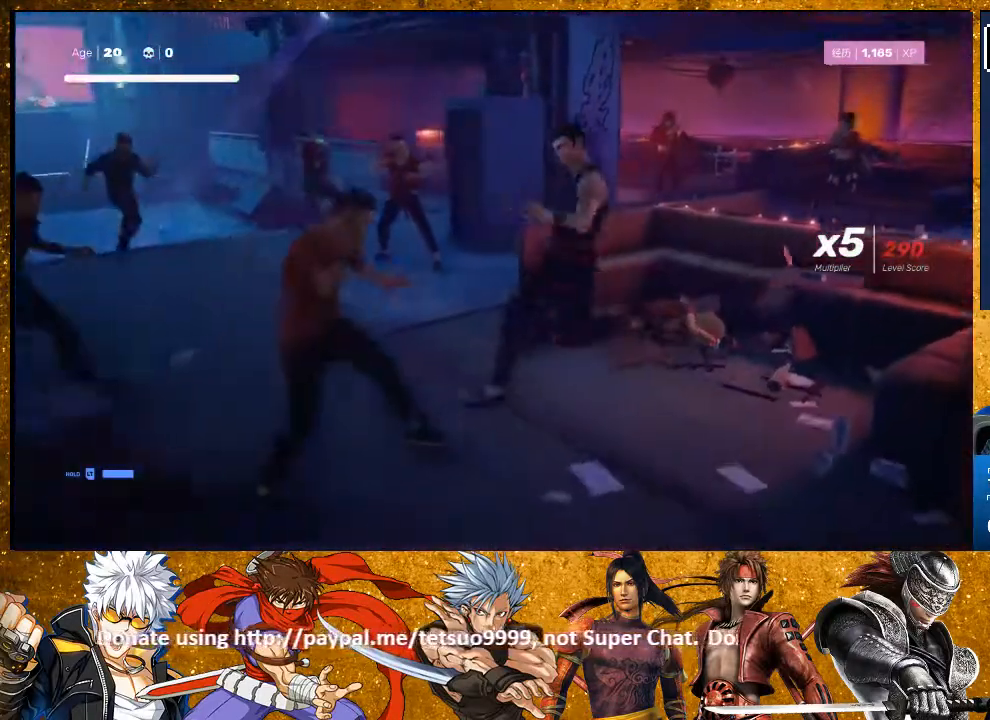
{"dt_ms": 500, "buttons": ["TRIANGLE"], "left_stick": "center", "right_stick": "center", "events": [[300, "TRIANGLE", "down"], [400, "TRIANGLE", "up"], [450, "TRIANGLE", "down"]]}
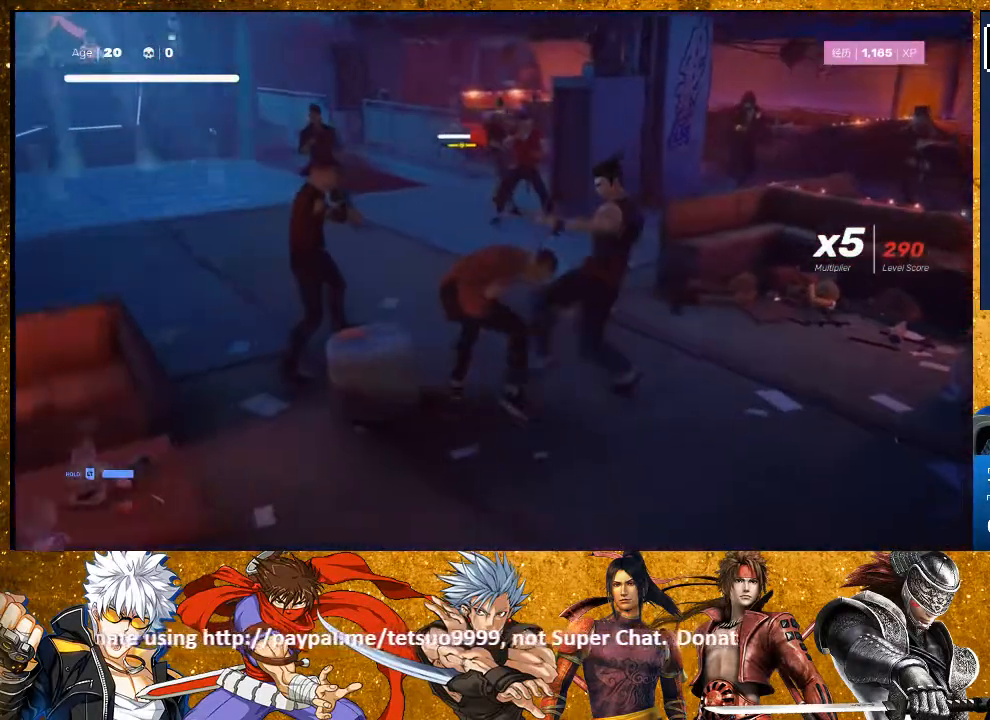
{"dt_ms": 500, "buttons": [], "left_stick": "up-left", "right_stick": "center", "events": [[50, "TRIANGLE", "up"], [300, "left_stick", "up-right"], [383, "left_stick", "down-left"], [500, "left_stick", "up-left"]]}
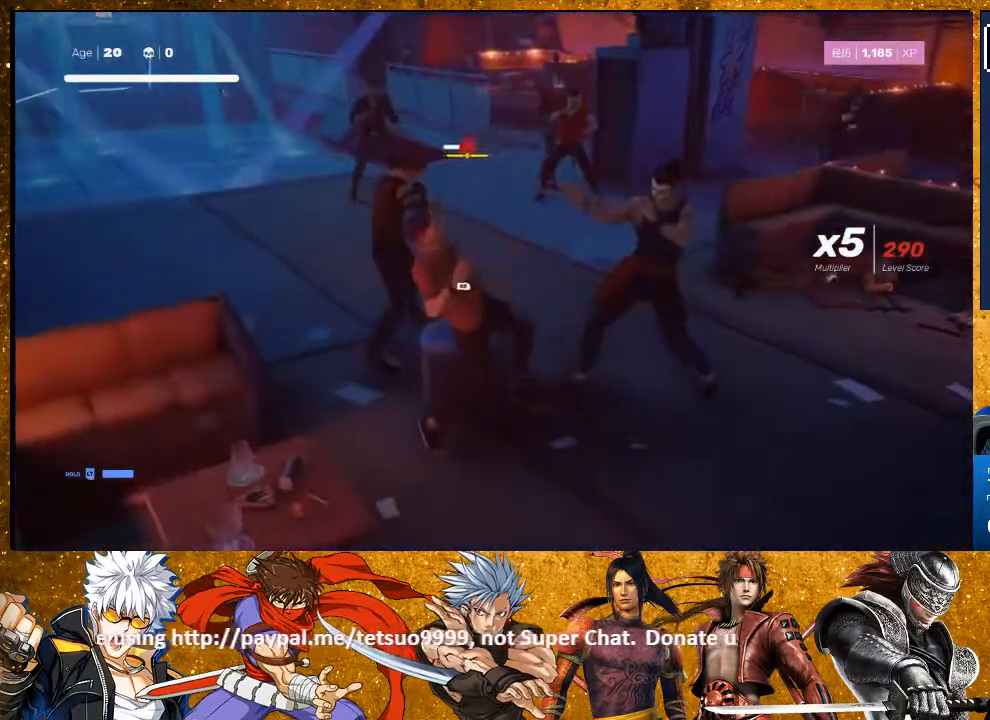
{"dt_ms": 500, "buttons": [], "left_stick": "down-left", "right_stick": "center", "events": [[50, "TRIANGLE", "down"], [117, "left_stick", "center"], [150, "TRIANGLE", "up"], [267, "left_stick", "down-left"]]}
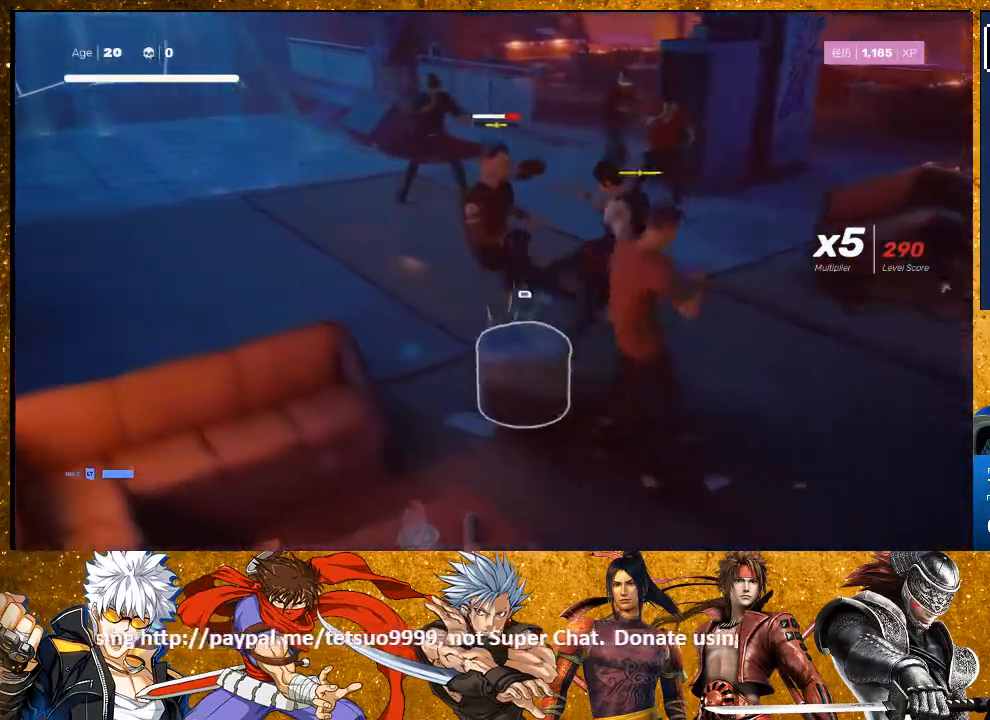
{"dt_ms": 1000, "buttons": [], "left_stick": "down", "right_stick": "center"}
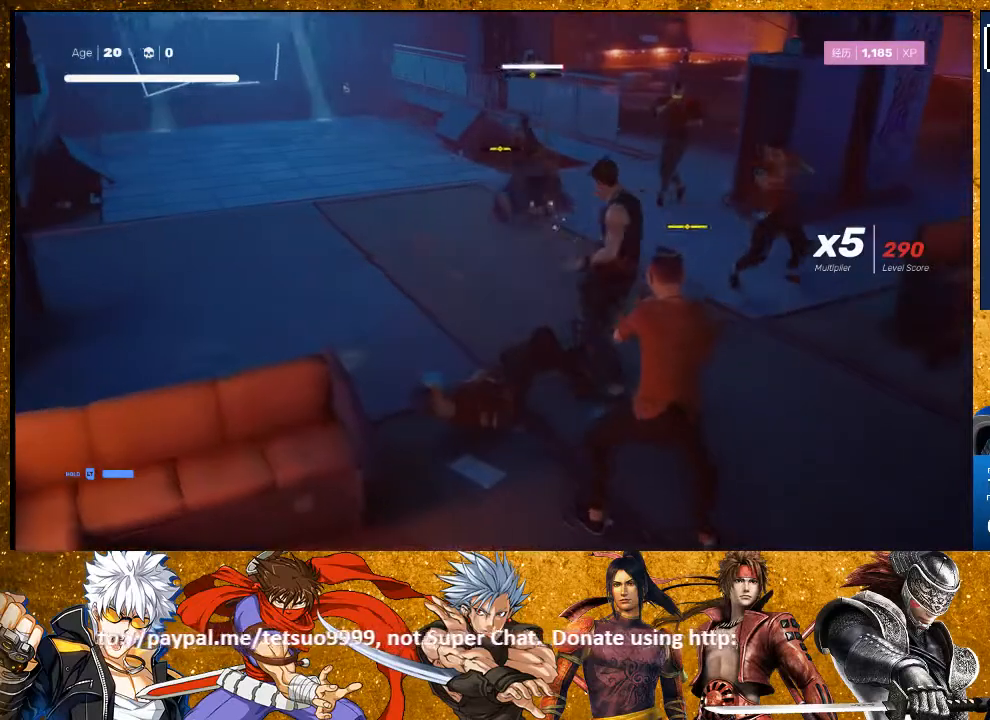
{"dt_ms": 500, "buttons": [], "left_stick": "down", "right_stick": "center", "events": [[150, "CIRCLE", "down"], [433, "CIRCLE", "up"]]}
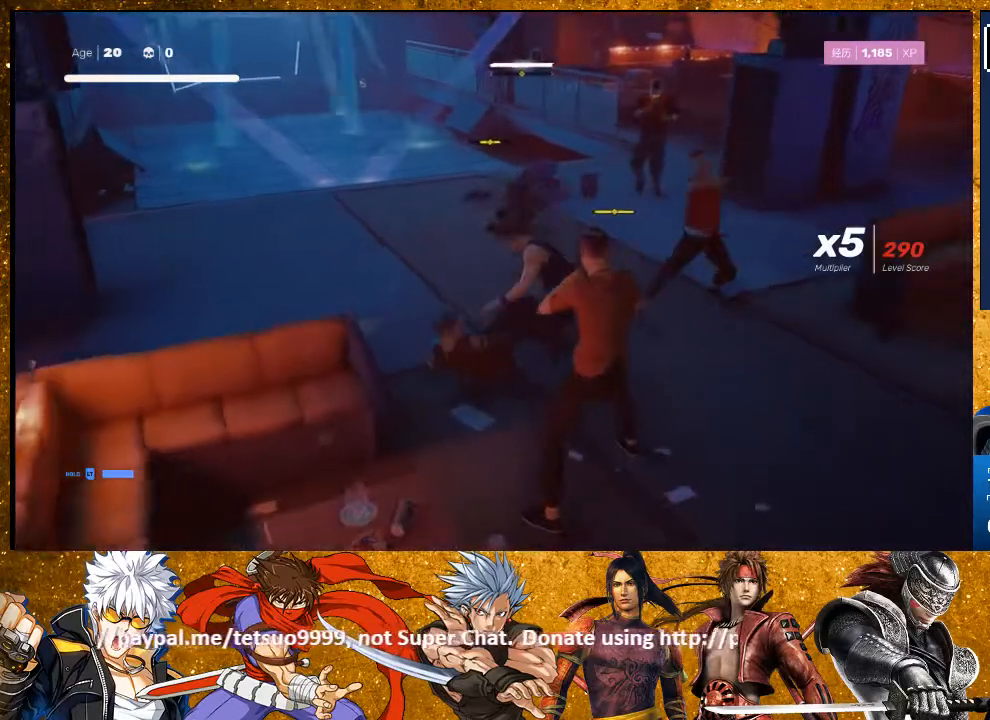
{"dt_ms": 500, "buttons": [], "left_stick": "down", "right_stick": "center", "events": [[233, "TRIANGLE", "down"], [300, "TRIANGLE", "up"]]}
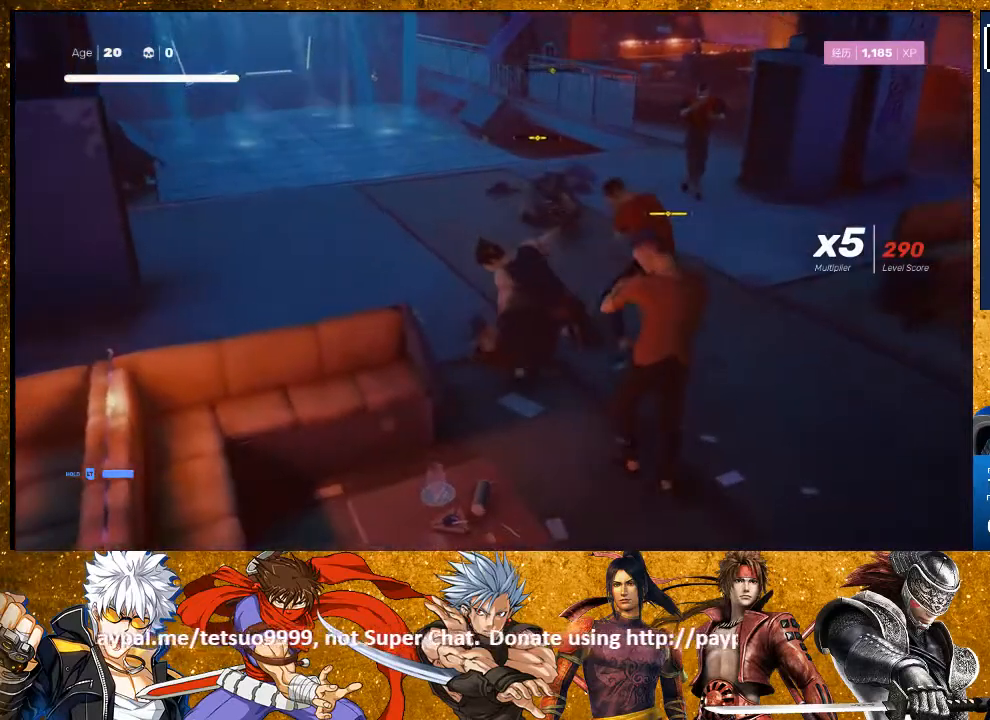
{"dt_ms": 500, "buttons": ["CIRCLE"], "left_stick": "center", "right_stick": "center", "events": [[150, "CIRCLE", "down"], [167, "left_stick", "center"]]}
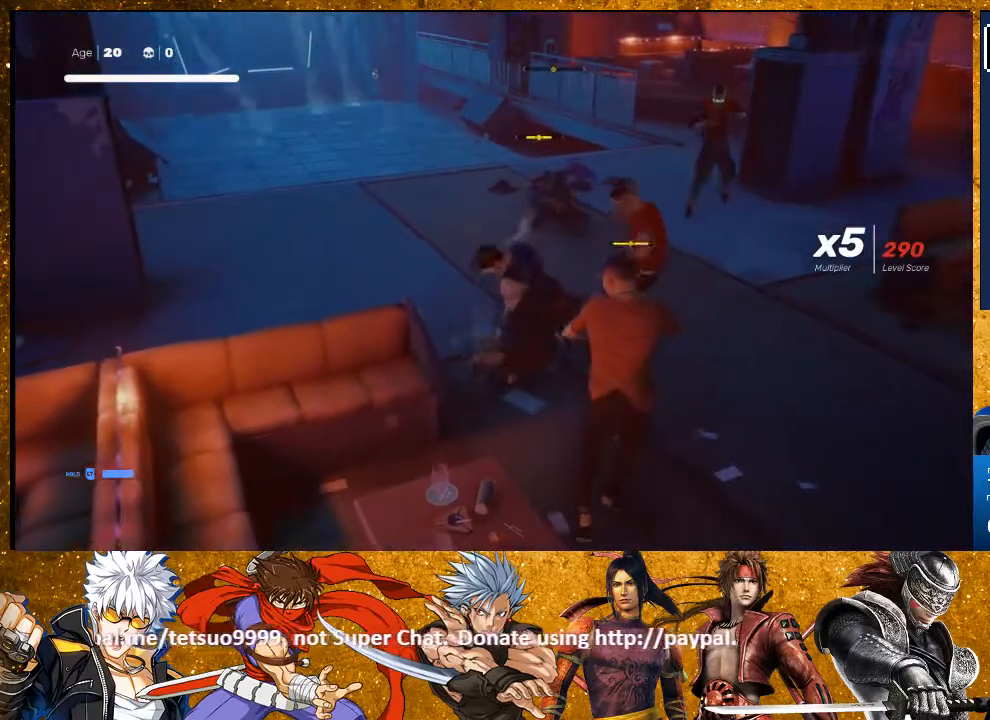
{"dt_ms": 500, "buttons": ["CIRCLE"], "left_stick": "center", "right_stick": "center", "events": []}
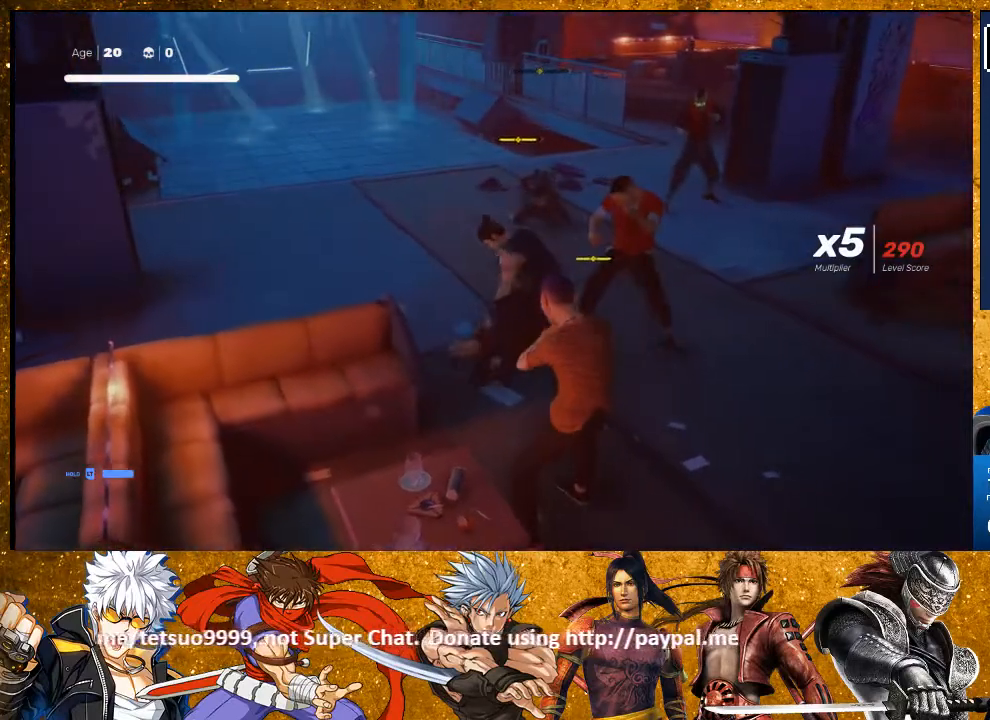
{"dt_ms": 500, "buttons": ["TRIANGLE"], "left_stick": "center", "right_stick": "center", "events": [[200, "CIRCLE", "up"], [433, "TRIANGLE", "down"]]}
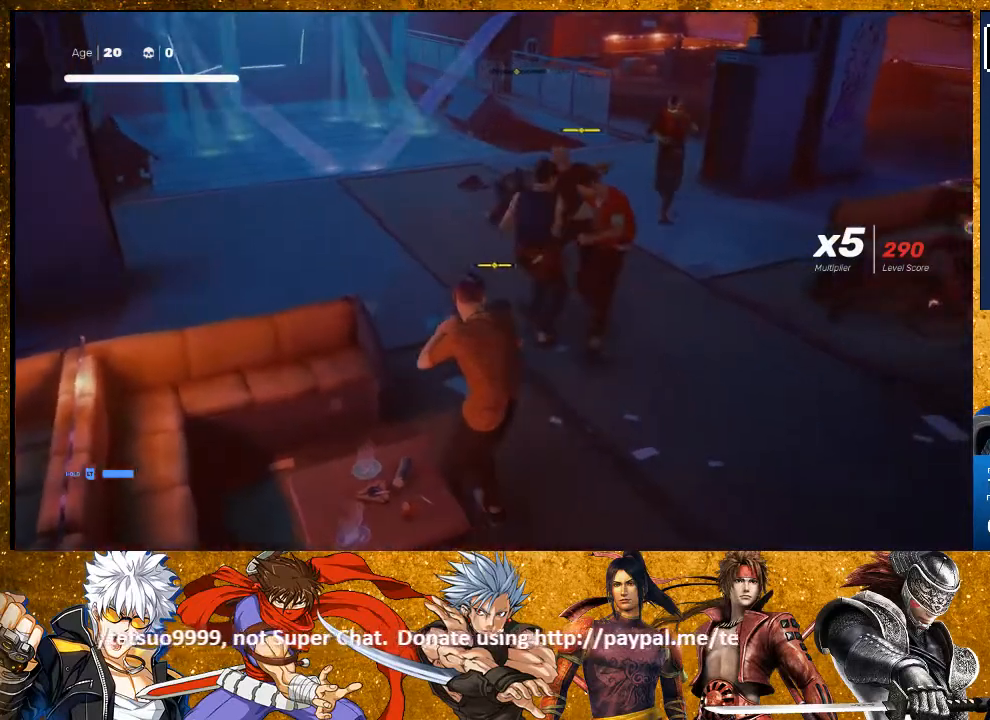
{"dt_ms": 500, "buttons": [], "left_stick": "up", "right_stick": "center", "events": [[33, "TRIANGLE", "up"], [100, "TRIANGLE", "down"], [217, "TRIANGLE", "up"], [333, "left_stick", "down-left"], [433, "left_stick", "up"]]}
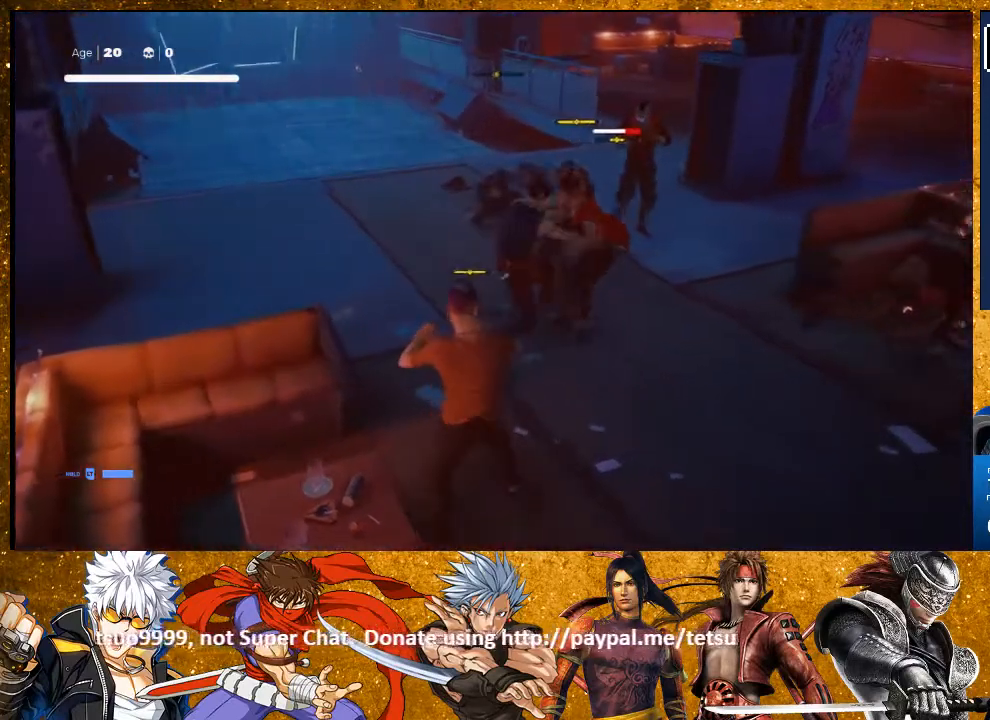
{"dt_ms": 500, "buttons": [], "left_stick": "center", "right_stick": "center", "events": [[17, "TRIANGLE", "down"], [33, "left_stick", "center"], [117, "TRIANGLE", "up"], [233, "left_stick", "up-right"], [433, "left_stick", "center"]]}
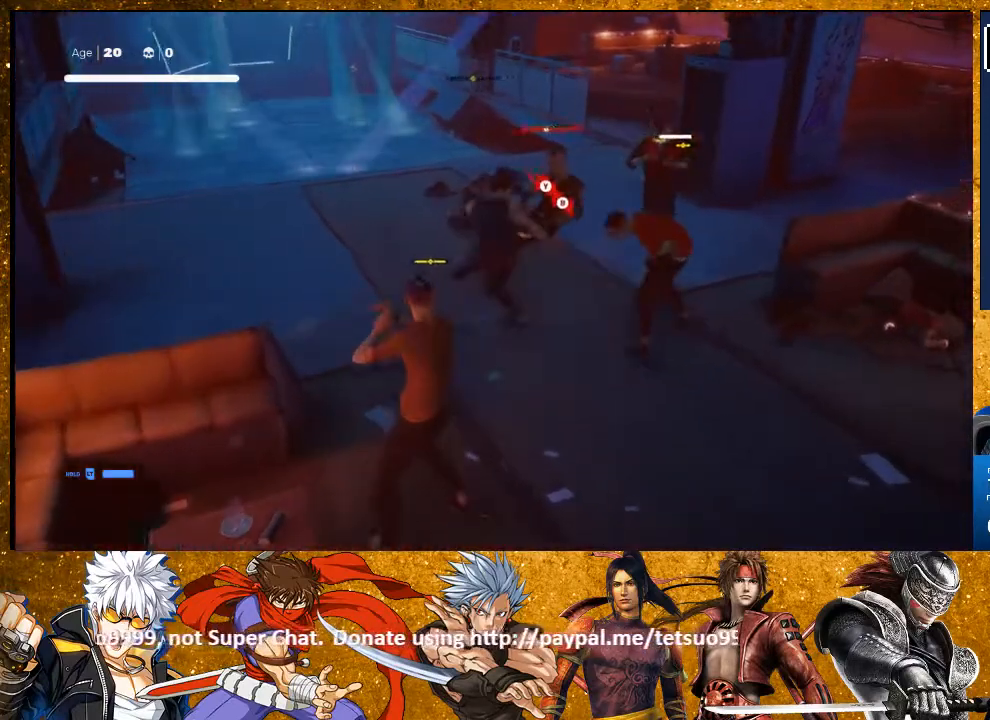
{"dt_ms": 500, "buttons": ["CIRCLE", "TRIANGLE"], "left_stick": "up-right", "right_stick": "center", "events": [[133, "left_stick", "right"], [233, "left_stick", "center"], [333, "left_stick", "up-right"], [400, "CIRCLE", "down"], [417, "TRIANGLE", "down"]]}
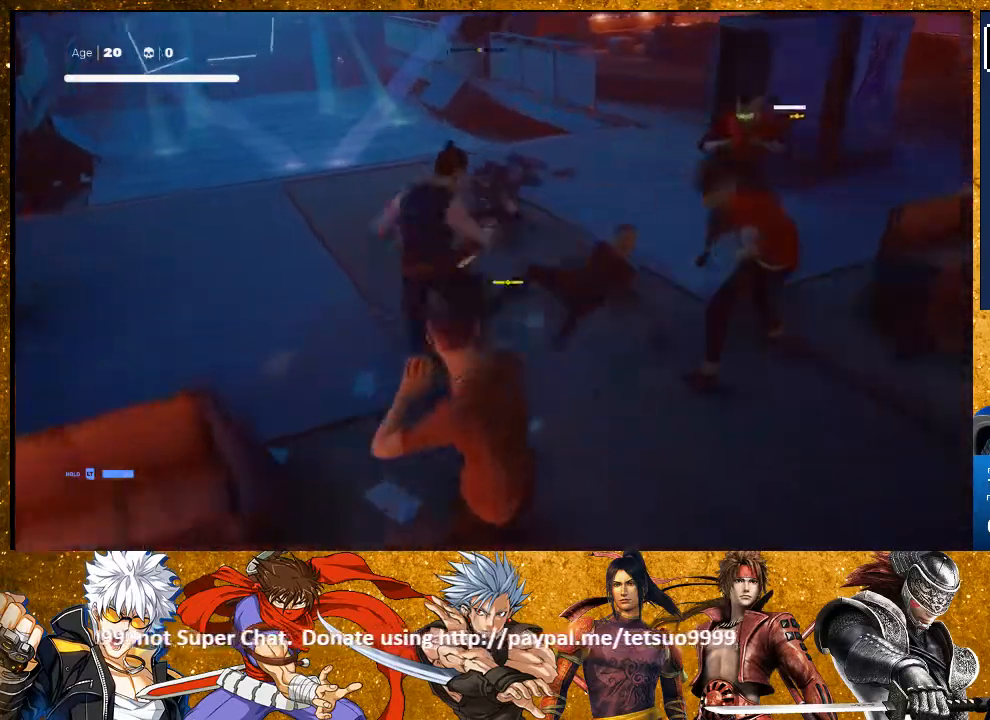
{"dt_ms": 500, "buttons": [], "left_stick": "center", "right_stick": "center", "events": [[100, "TRIANGLE", "up"], [150, "TRIANGLE", "down"], [267, "TRIANGLE", "up"], [283, "CIRCLE", "up"], [317, "left_stick", "center"]]}
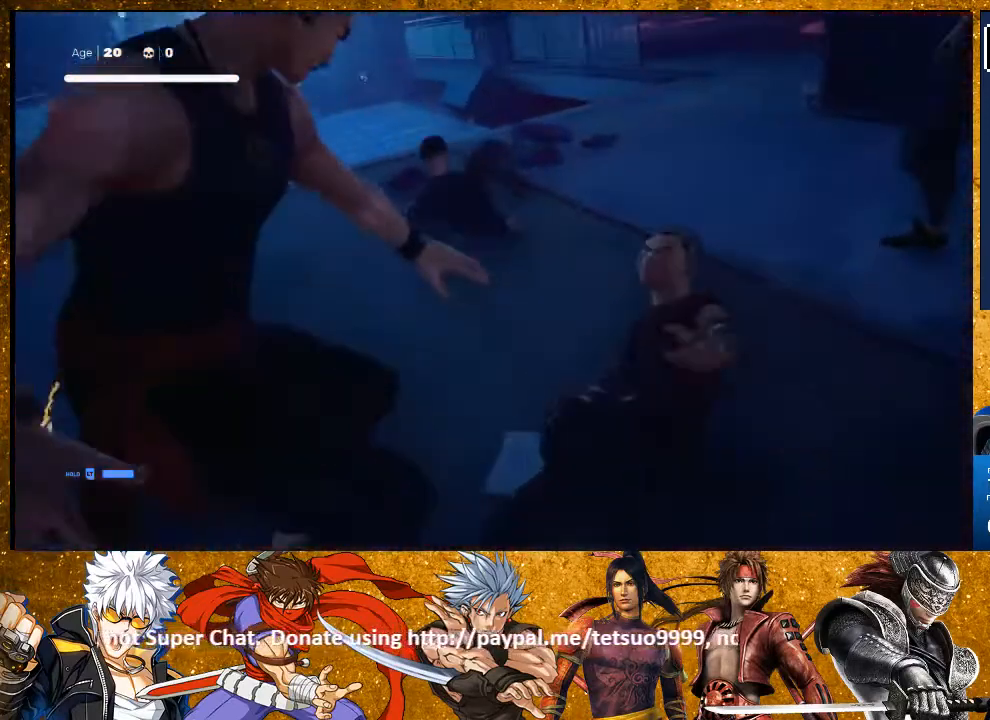
{"dt_ms": 500, "buttons": ["SQUARE"], "left_stick": "center", "right_stick": "center", "events": [[67, "SQUARE", "down"], [167, "SQUARE", "up"], [433, "SQUARE", "down"]]}
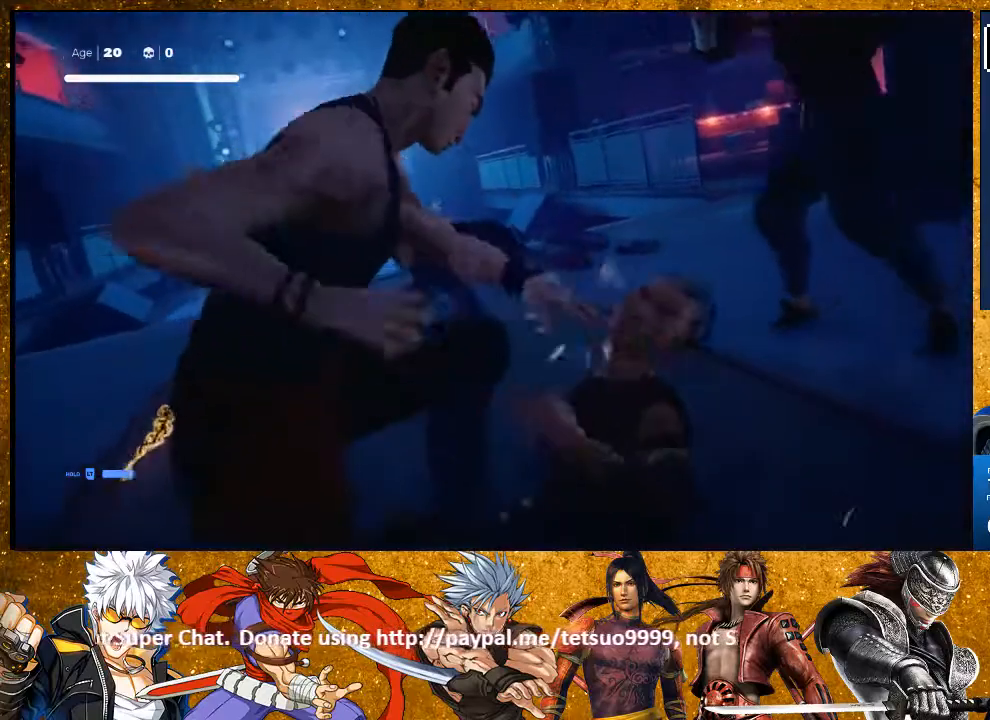
{"dt_ms": 500, "buttons": ["SQUARE"], "left_stick": "center", "right_stick": "center", "events": [[17, "SQUARE", "up"], [200, "SQUARE", "down"], [267, "SQUARE", "up"], [417, "SQUARE", "down"]]}
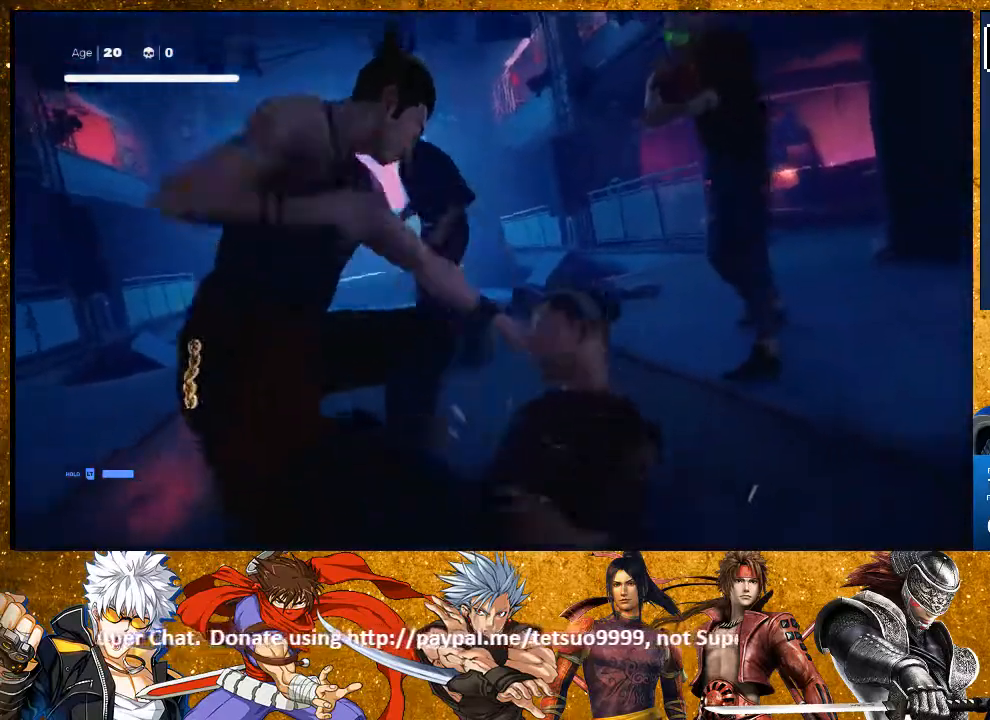
{"dt_ms": 500, "buttons": [], "left_stick": "center", "right_stick": "center", "events": [[17, "SQUARE", "up"]]}